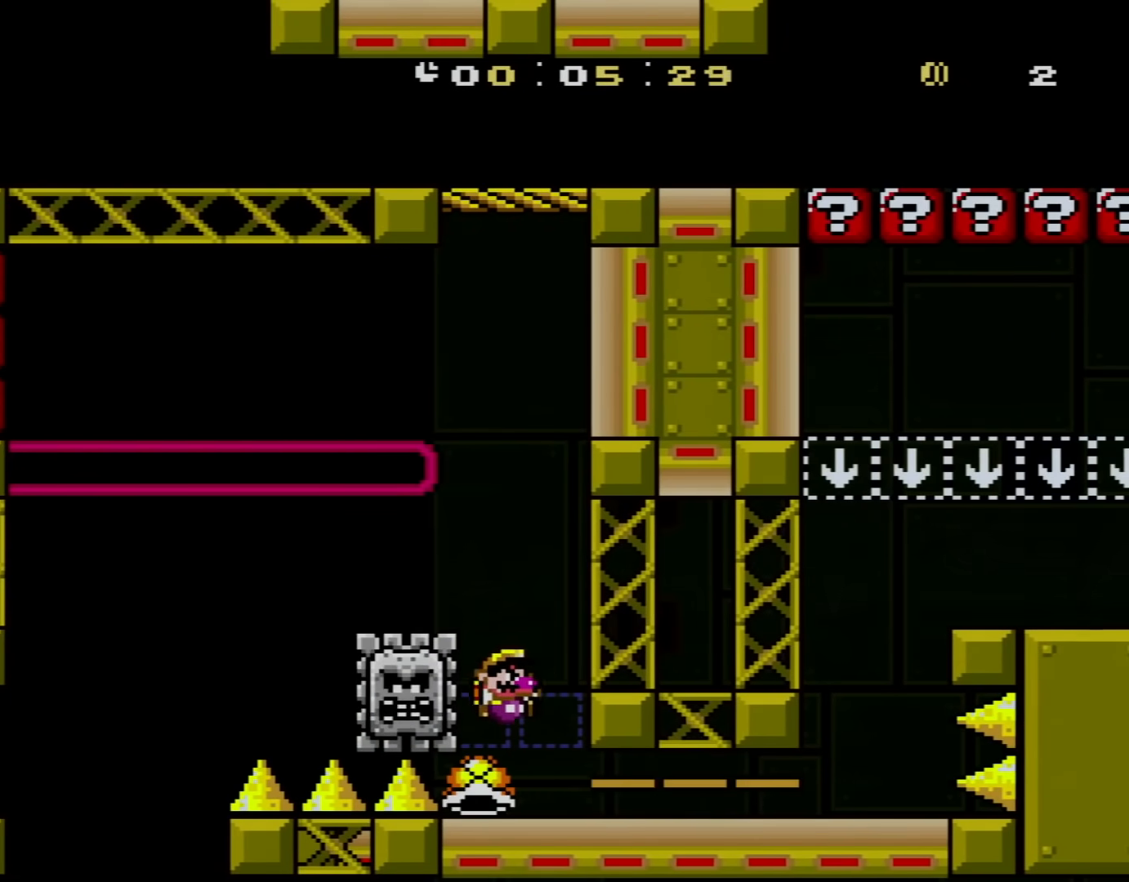
Gameplay with a controller (Nintendo layout); each line is a JSON object with the inputs held at the frame after it. "events" lists button and stick changes between this image and that frame as [ms after this image, input, new state], when the widget could be followed in between. Not read: L3 R3.
{"buttons": ["Y", "DPAD_RIGHT"], "events": [[34, "DPAD_RIGHT", "down"]]}
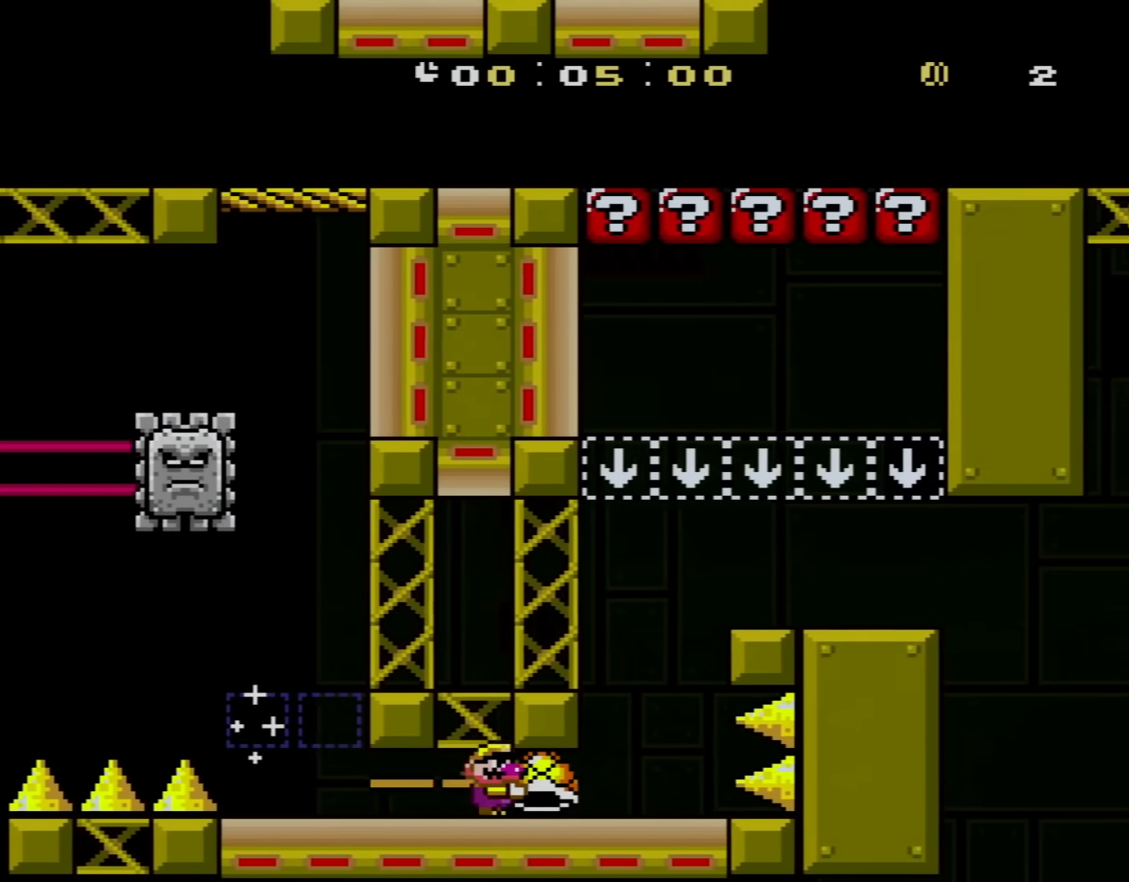
{"buttons": ["Y", "DPAD_RIGHT"], "events": [[217, "B", "down"], [250, "DPAD_LEFT", "down"], [250, "DPAD_RIGHT", "up"], [283, "DPAD_UP", "down"], [317, "DPAD_LEFT", "up"], [350, "B", "up"], [350, "DPAD_RIGHT", "down"], [350, "DPAD_UP", "up"]]}
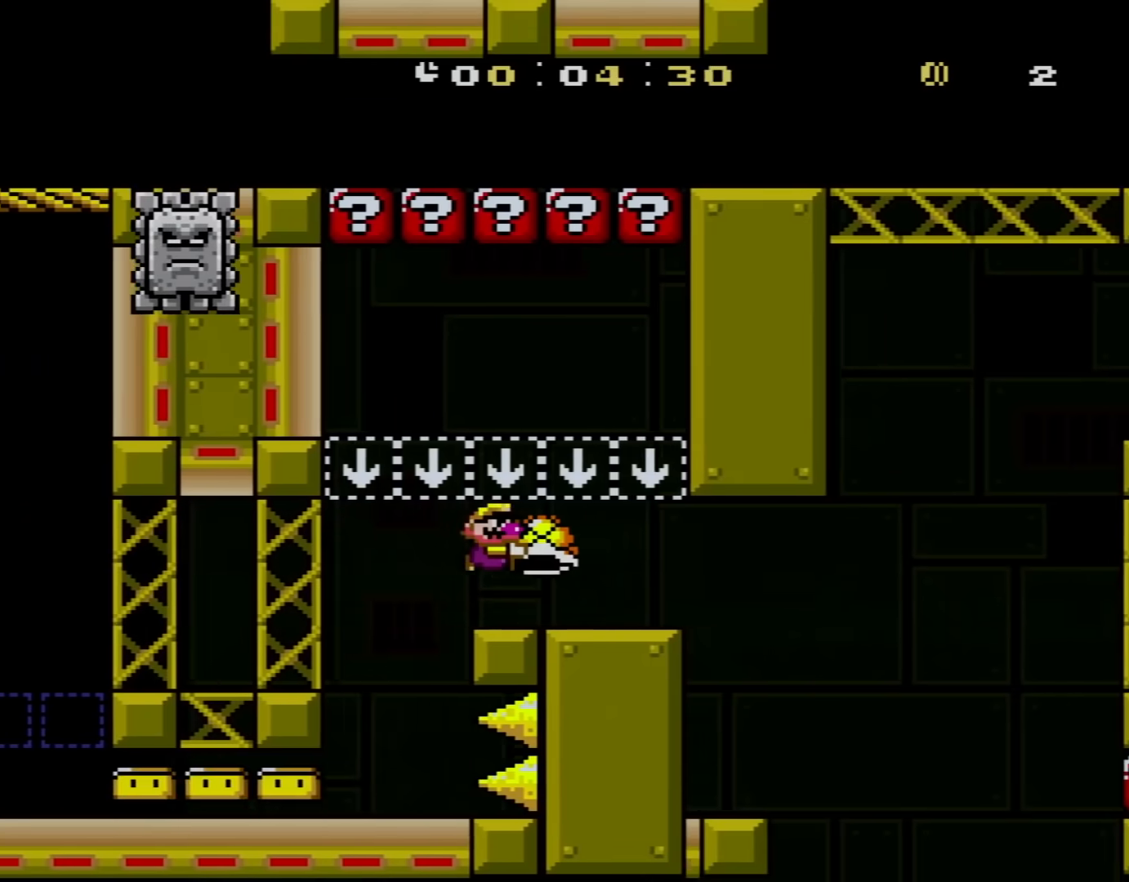
{"buttons": ["Y", "DPAD_UP", "DPAD_LEFT"], "events": [[67, "DPAD_RIGHT", "up"], [468, "DPAD_LEFT", "down"], [501, "DPAD_UP", "down"]]}
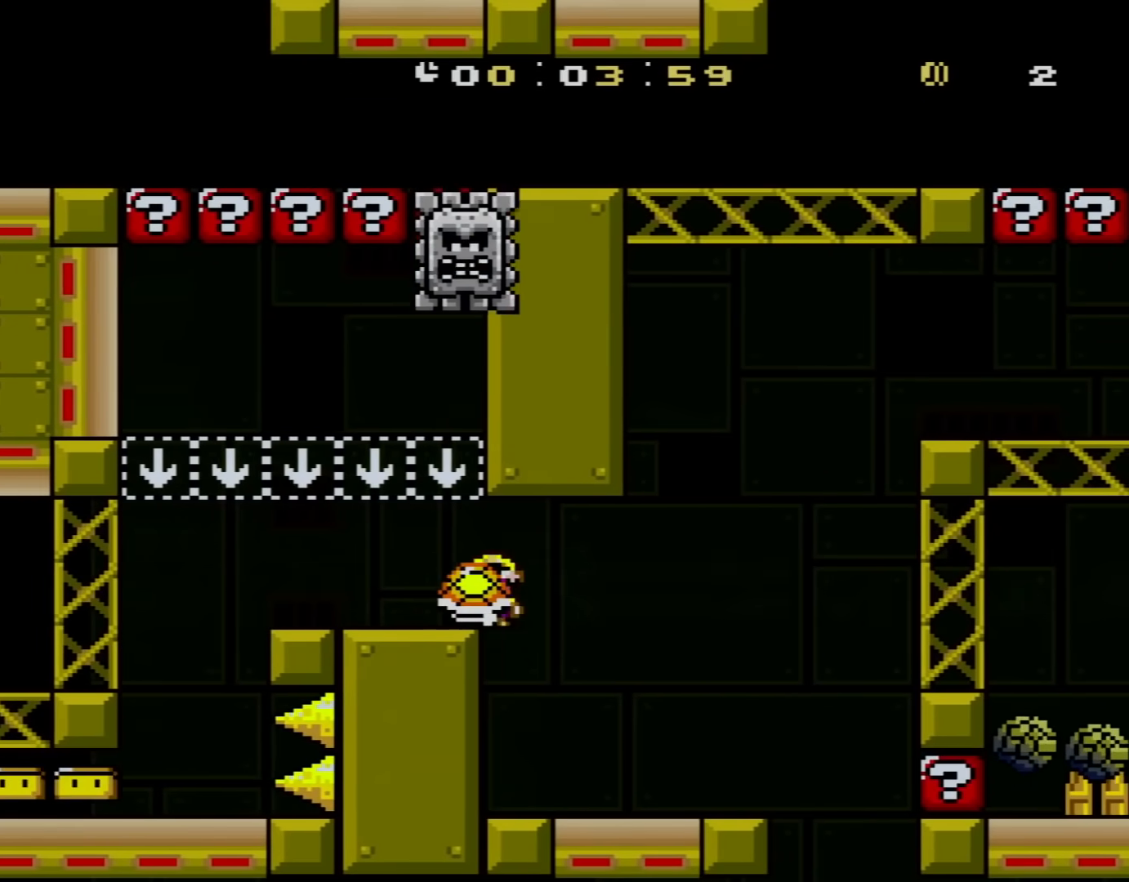
{"buttons": ["Y", "DPAD_RIGHT"], "events": [[67, "DPAD_LEFT", "up"], [67, "DPAD_RIGHT", "down"], [67, "DPAD_UP", "up"]]}
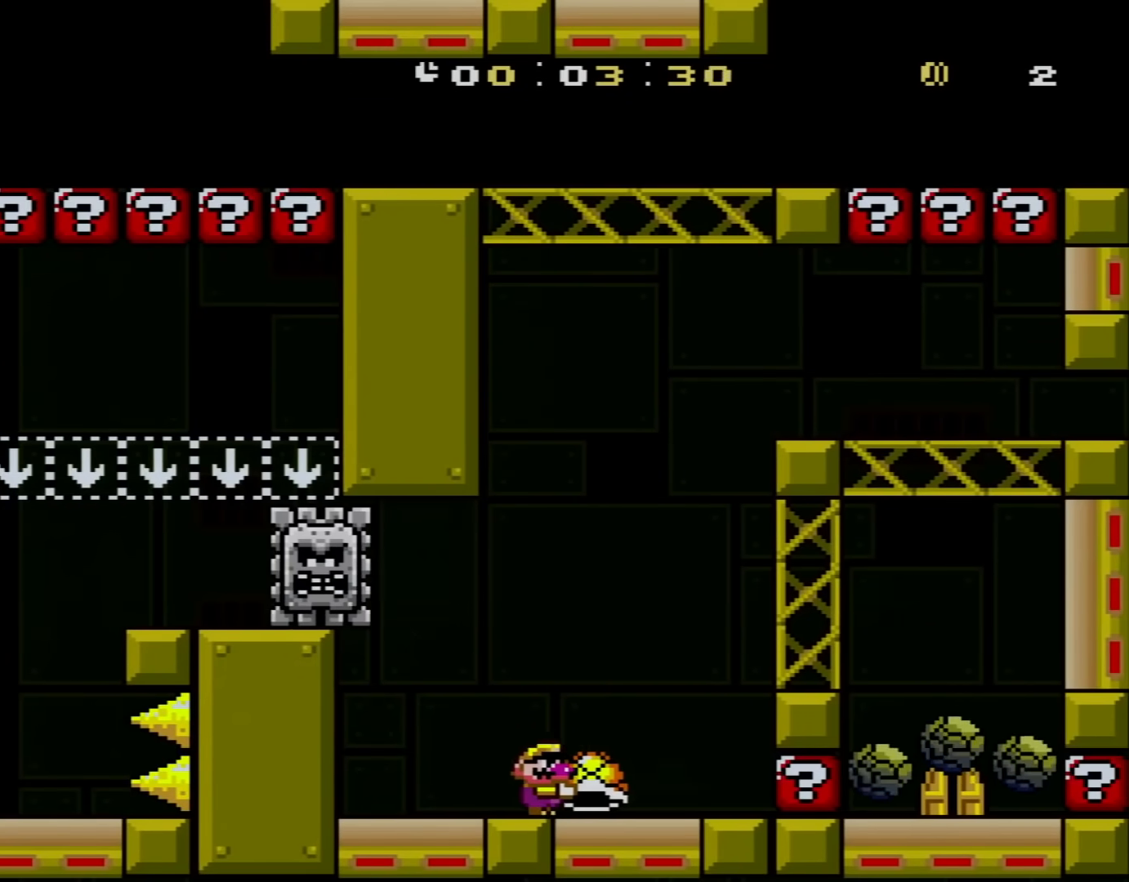
{"buttons": ["Y", "DPAD_RIGHT"], "events": [[100, "DPAD_RIGHT", "up"], [167, "DPAD_LEFT", "down"], [217, "DPAD_UP", "down"], [317, "DPAD_UP", "up"], [384, "DPAD_LEFT", "up"], [468, "DPAD_RIGHT", "down"]]}
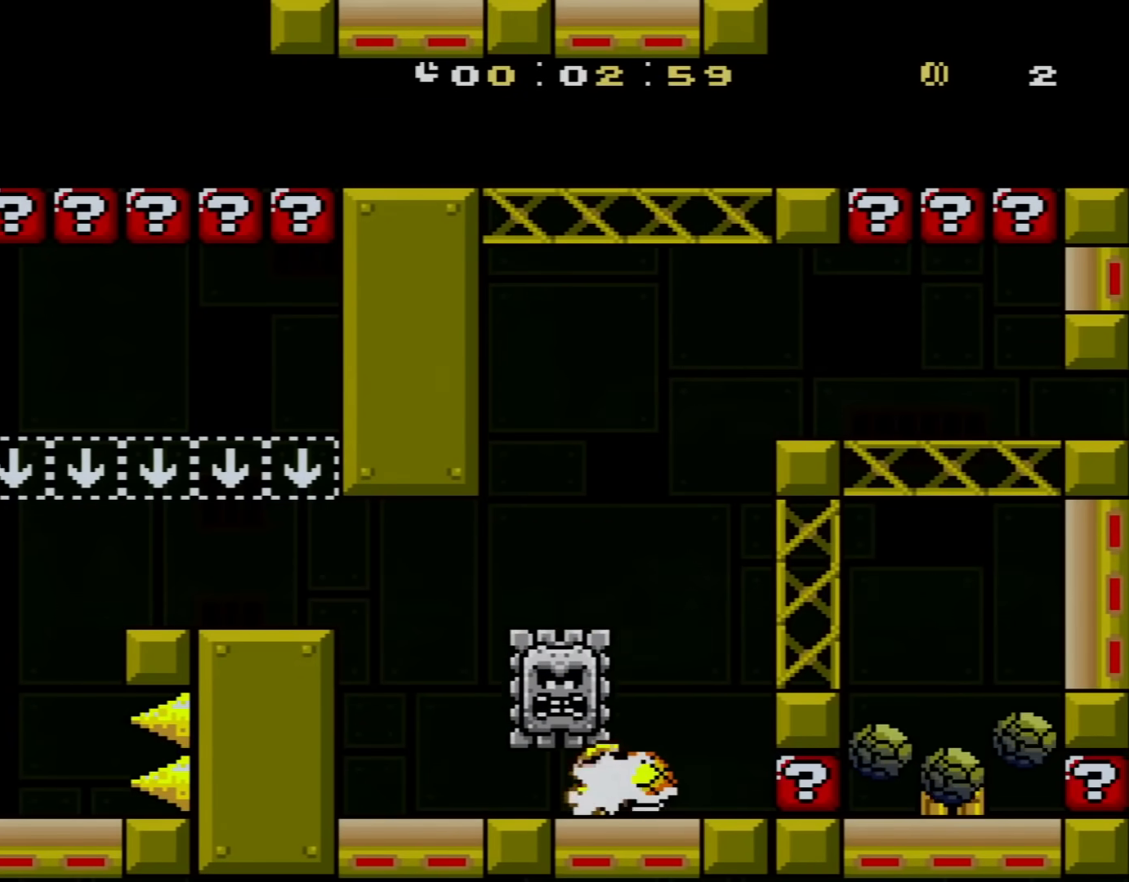
{"buttons": [], "events": [[67, "Y", "up"], [183, "X", "down"], [317, "A", "down"], [317, "DPAD_RIGHT", "up"], [417, "A", "up"], [500, "X", "up"]]}
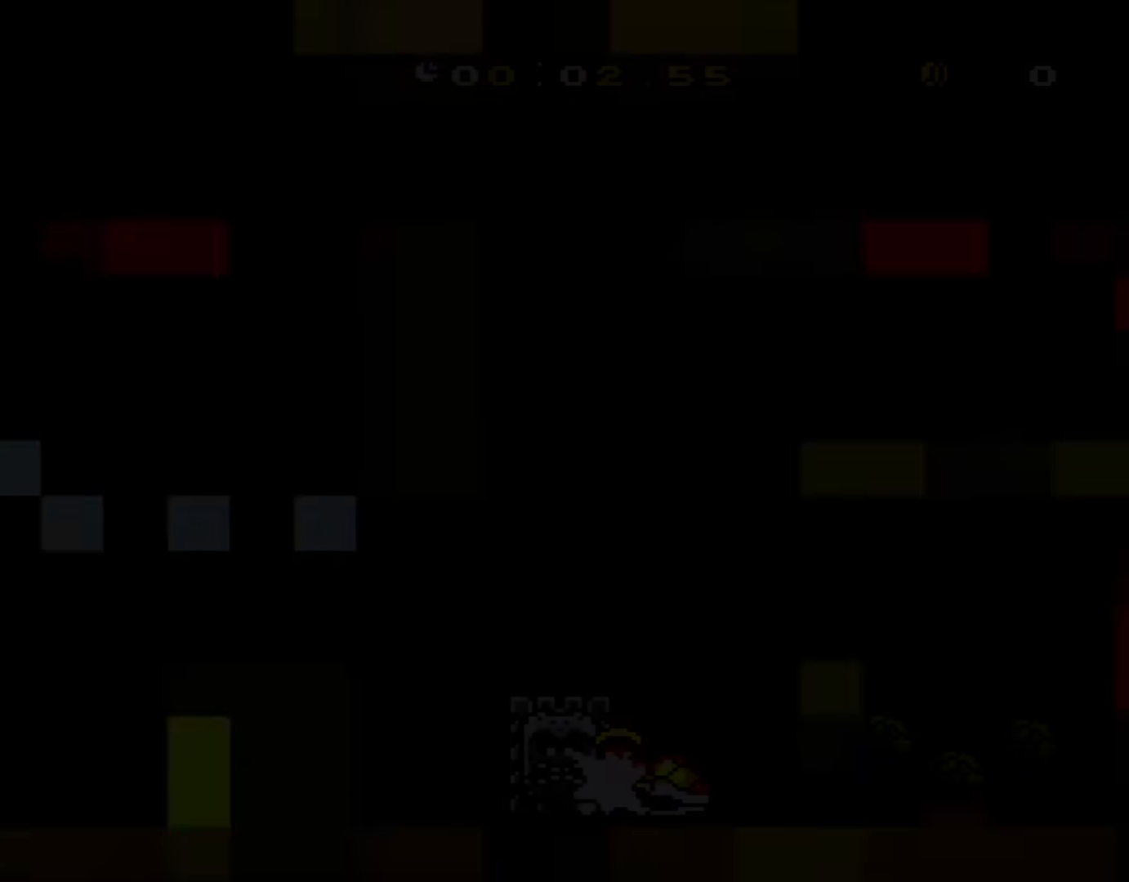
{"buttons": [], "events": []}
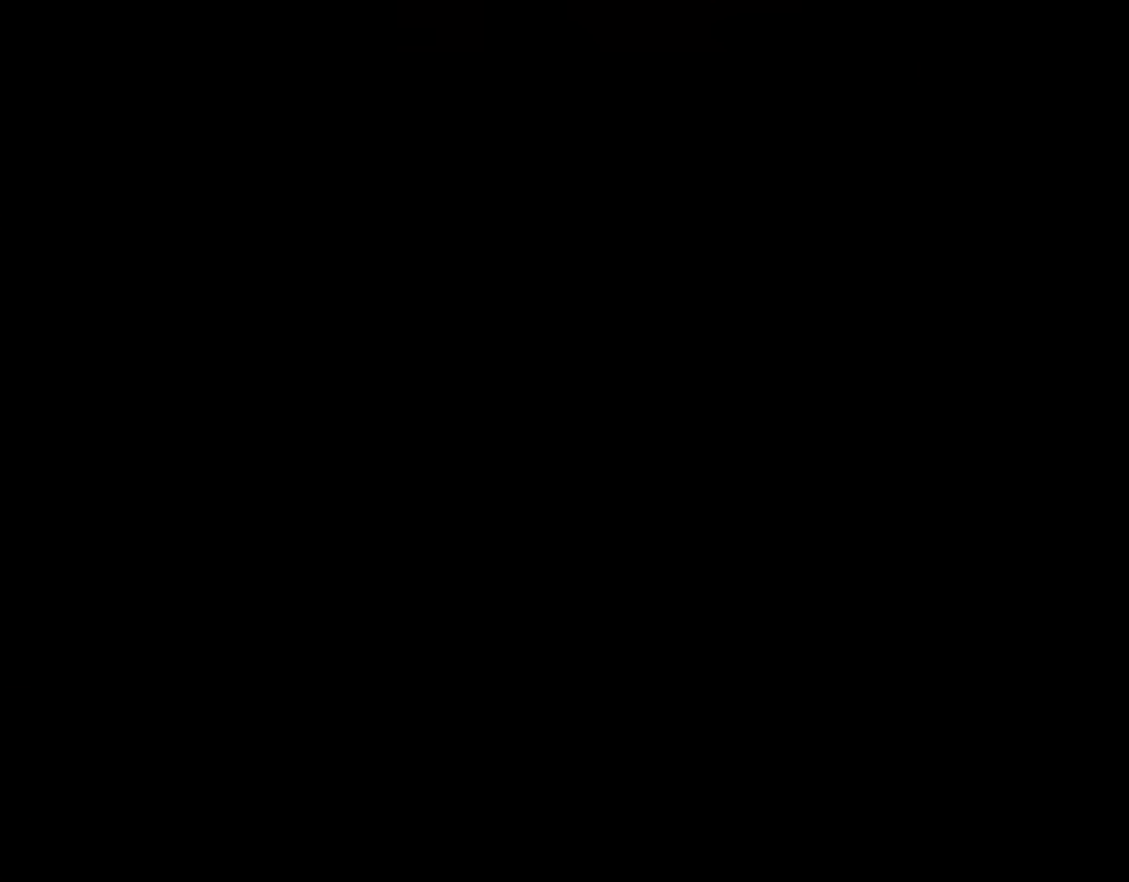
{"buttons": ["X", "DPAD_RIGHT"], "events": [[317, "X", "down"], [350, "A", "down"], [367, "A", "up"], [500, "DPAD_RIGHT", "down"]]}
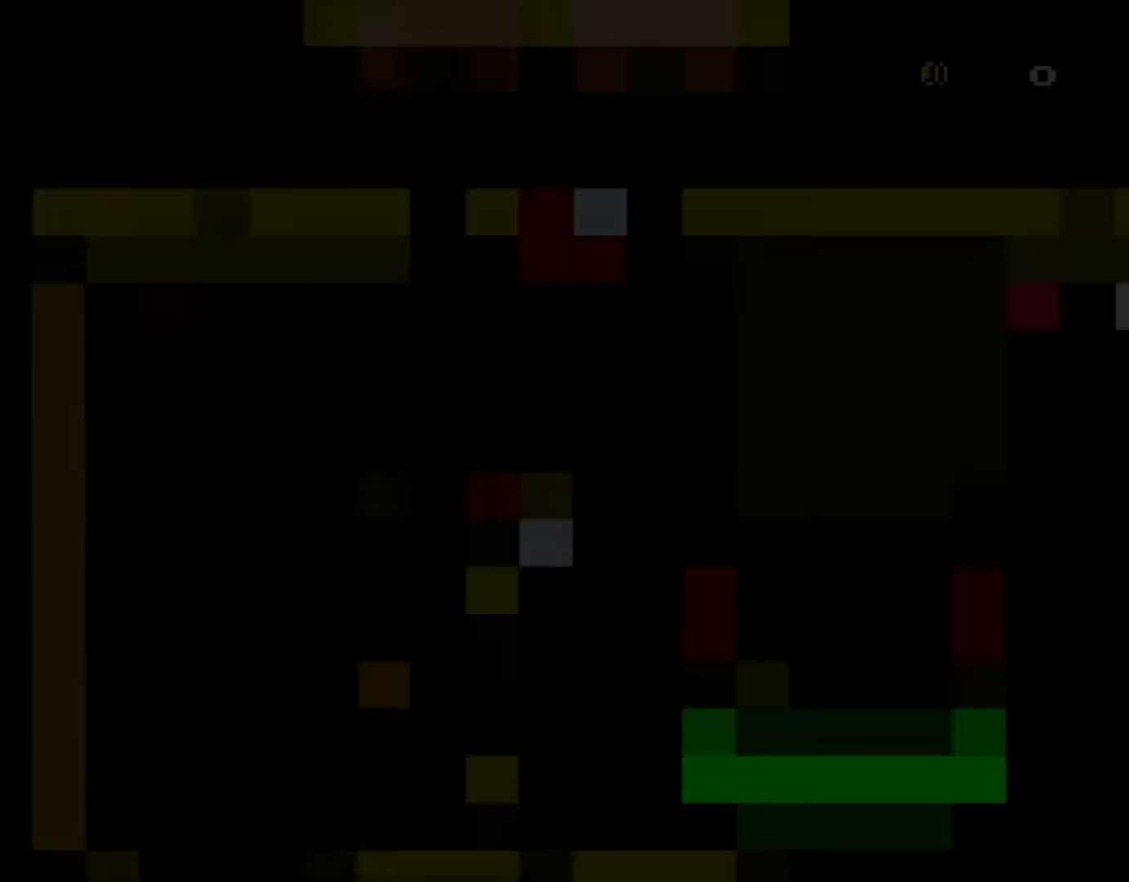
{"buttons": ["X", "DPAD_RIGHT"], "events": []}
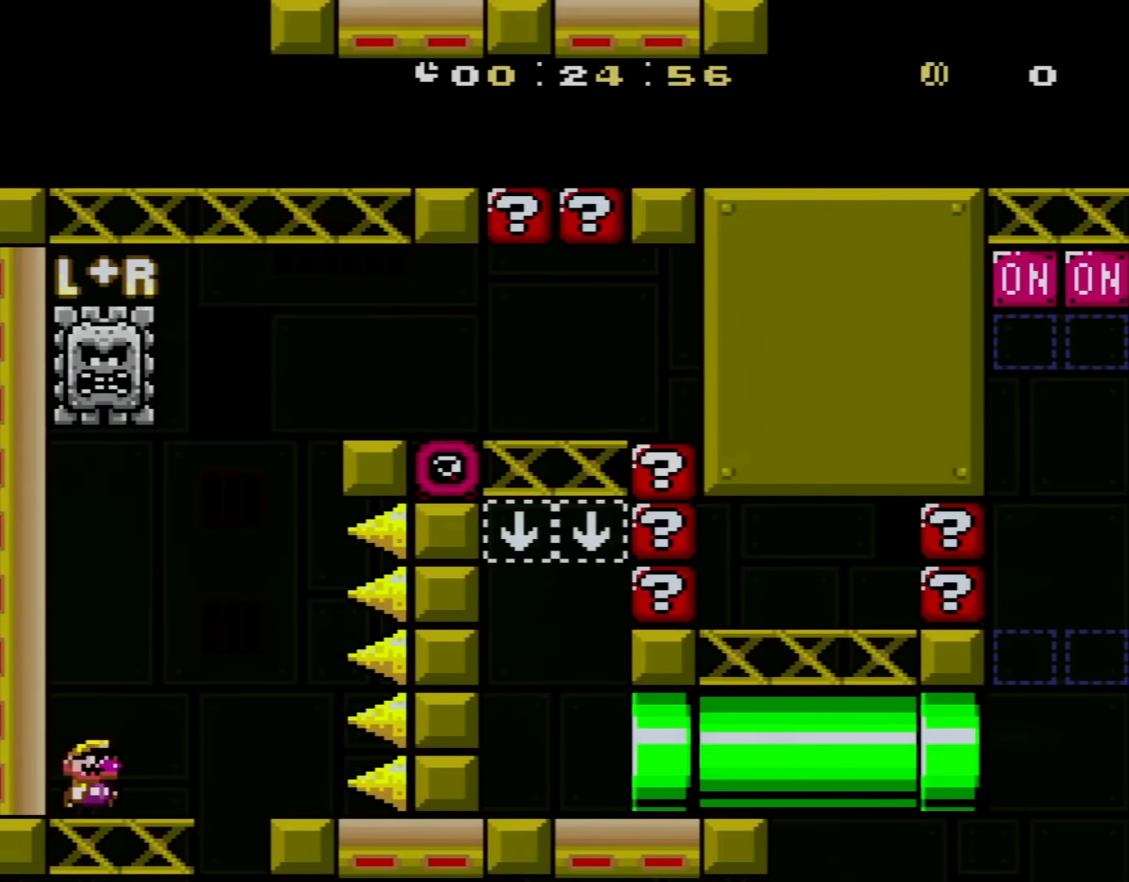
{"buttons": ["X", "DPAD_UP", "DPAD_LEFT"], "events": [[301, "A", "down"], [301, "X", "up"], [334, "DPAD_LEFT", "down"], [334, "DPAD_RIGHT", "up"], [334, "X", "down"], [401, "A", "up"], [434, "DPAD_UP", "down"]]}
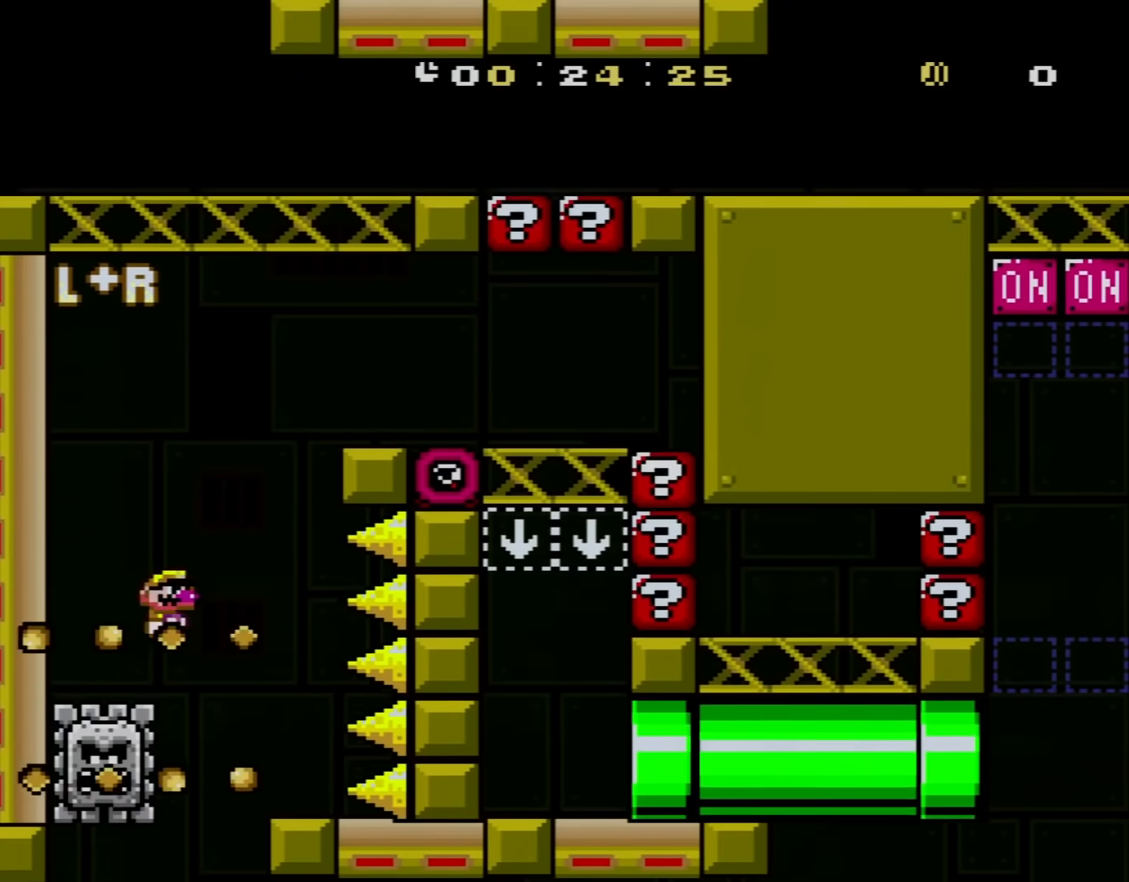
{"buttons": ["A", "X", "DPAD_RIGHT"], "events": [[116, "A", "down"], [167, "DPAD_LEFT", "up"], [200, "DPAD_RIGHT", "down"], [200, "DPAD_UP", "up"]]}
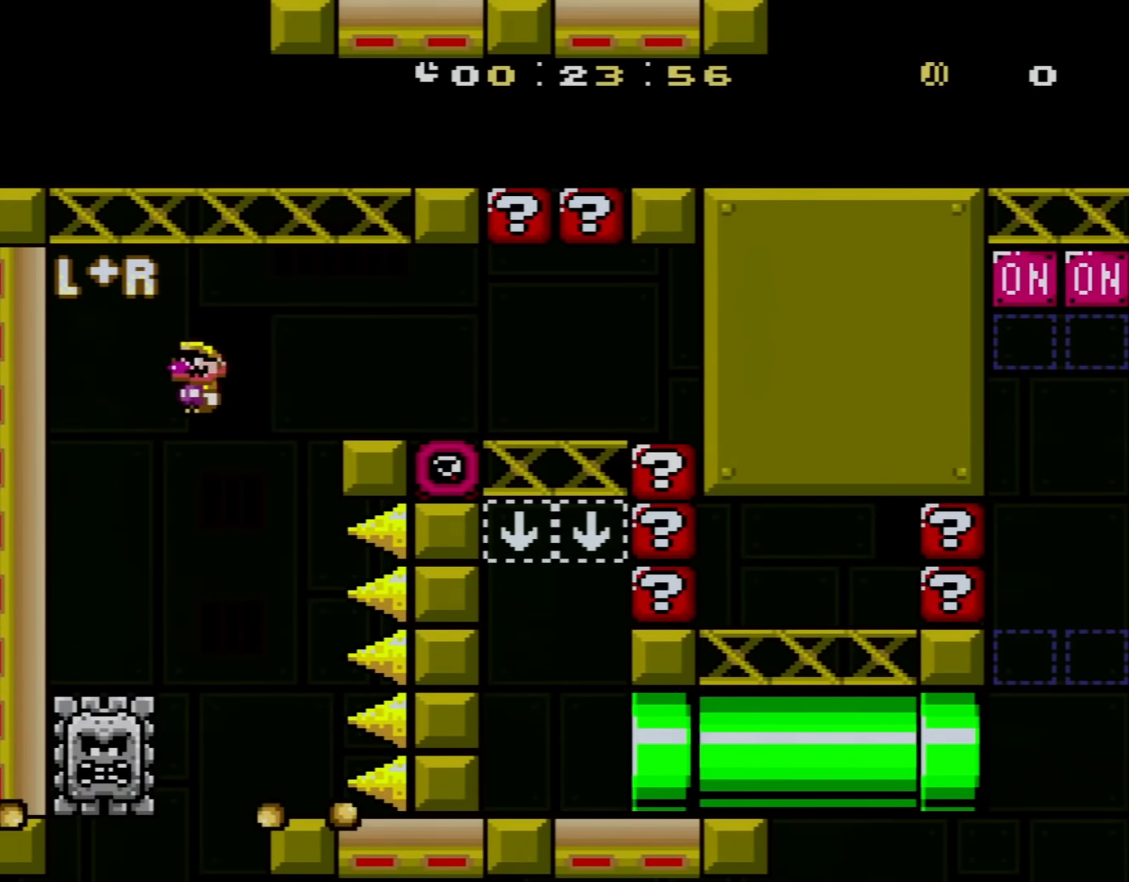
{"buttons": ["A", "X", "DPAD_RIGHT"], "events": []}
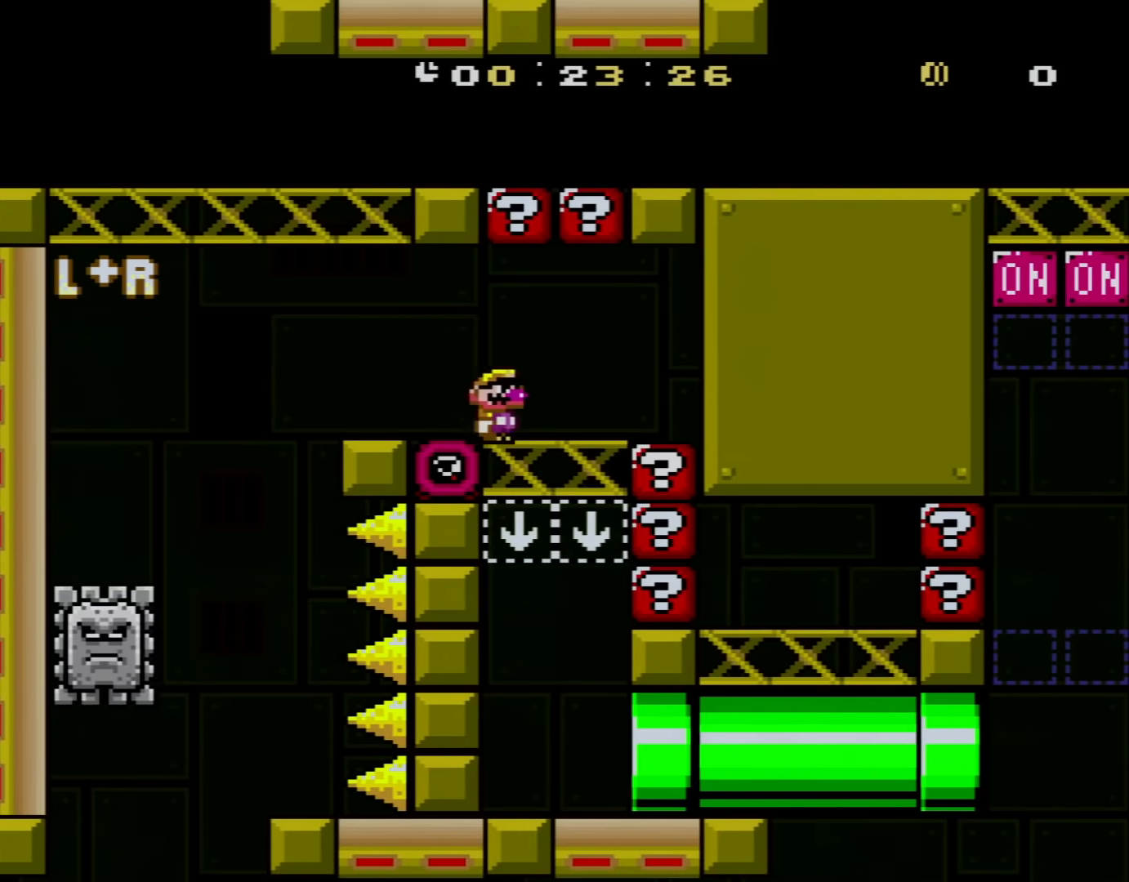
{"buttons": ["X"], "events": [[16, "A", "up"], [116, "DPAD_RIGHT", "up"], [133, "DPAD_LEFT", "down"], [200, "DPAD_UP", "down"], [267, "DPAD_UP", "up"], [300, "DPAD_LEFT", "up"]]}
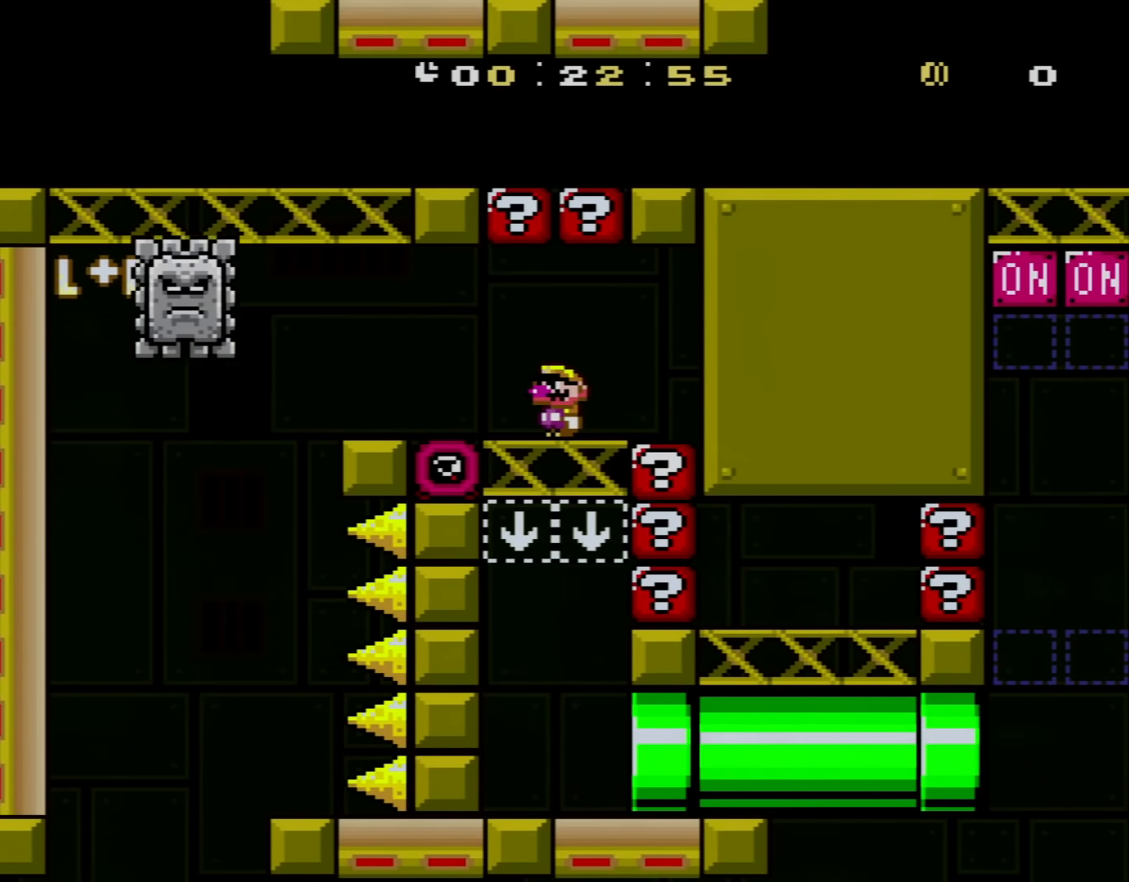
{"buttons": ["X", "DPAD_RIGHT"], "events": [[301, "DPAD_RIGHT", "down"]]}
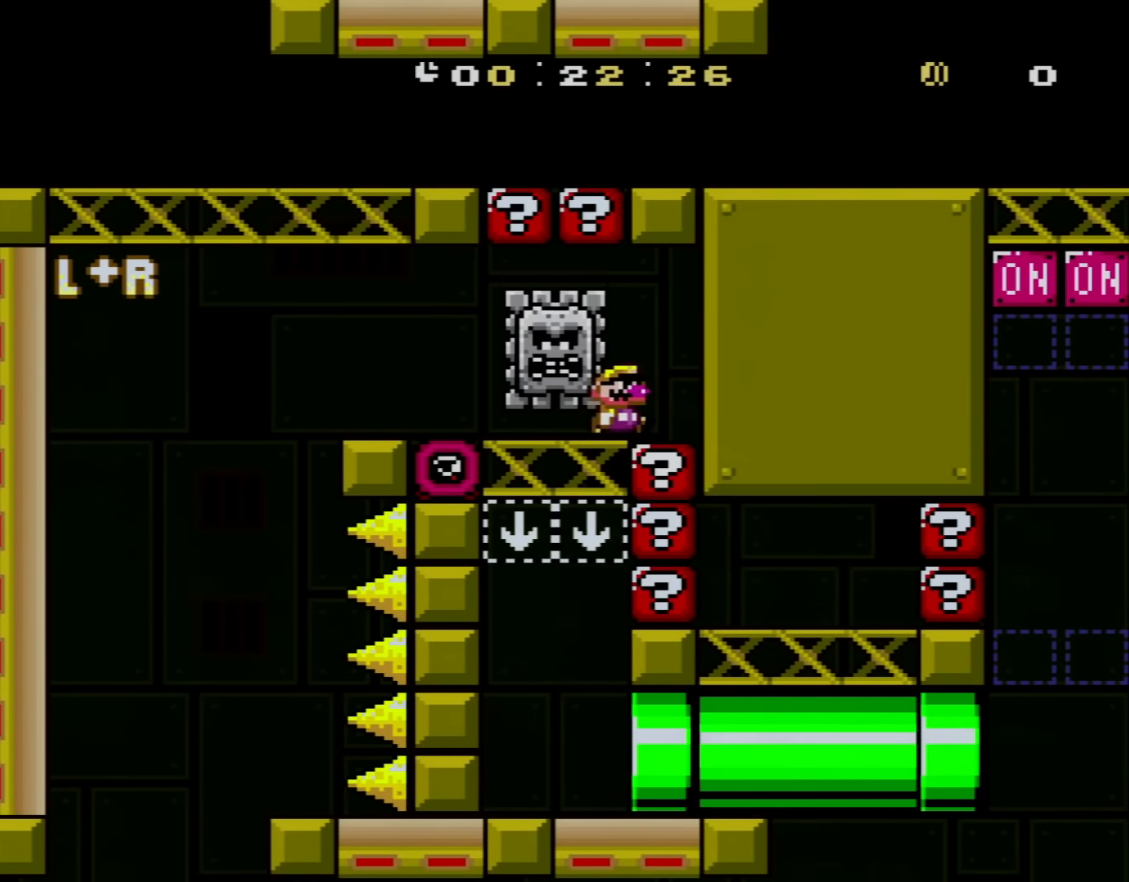
{"buttons": ["X"], "events": [[267, "DPAD_RIGHT", "up"]]}
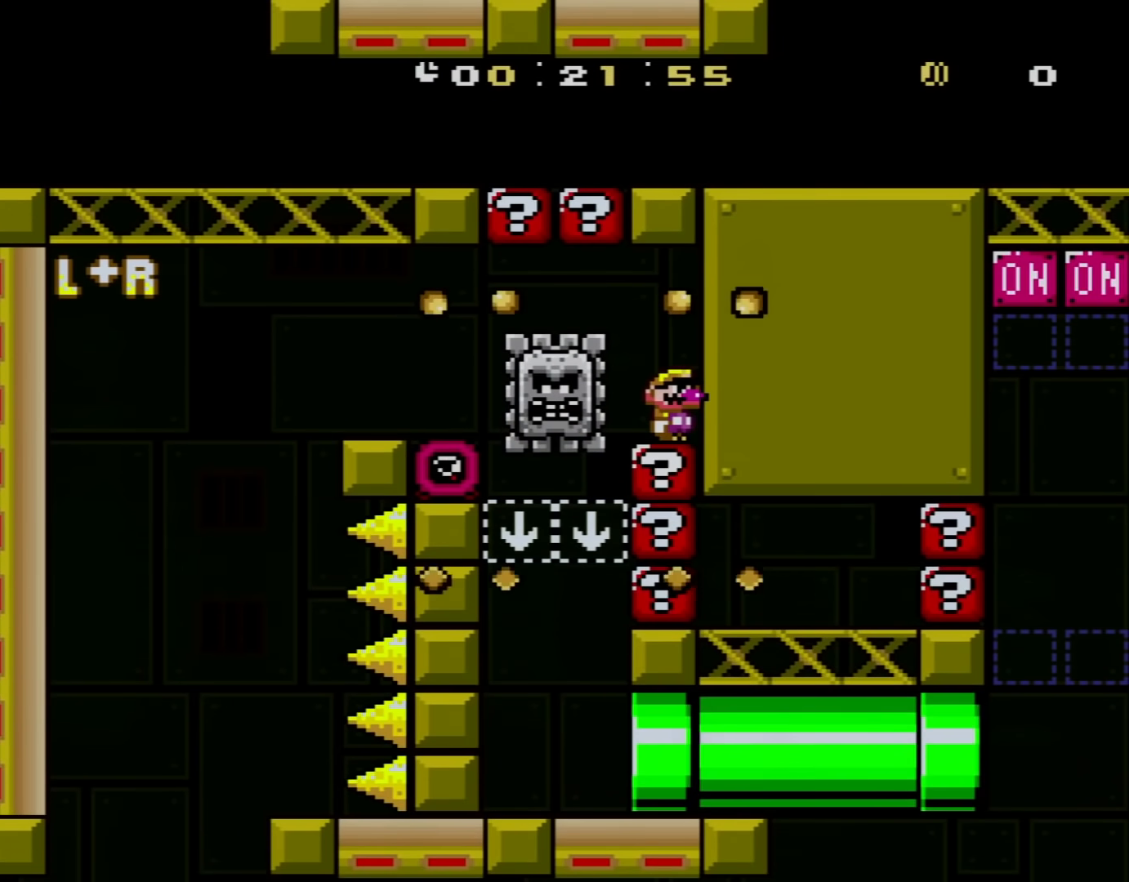
{"buttons": ["X"], "events": []}
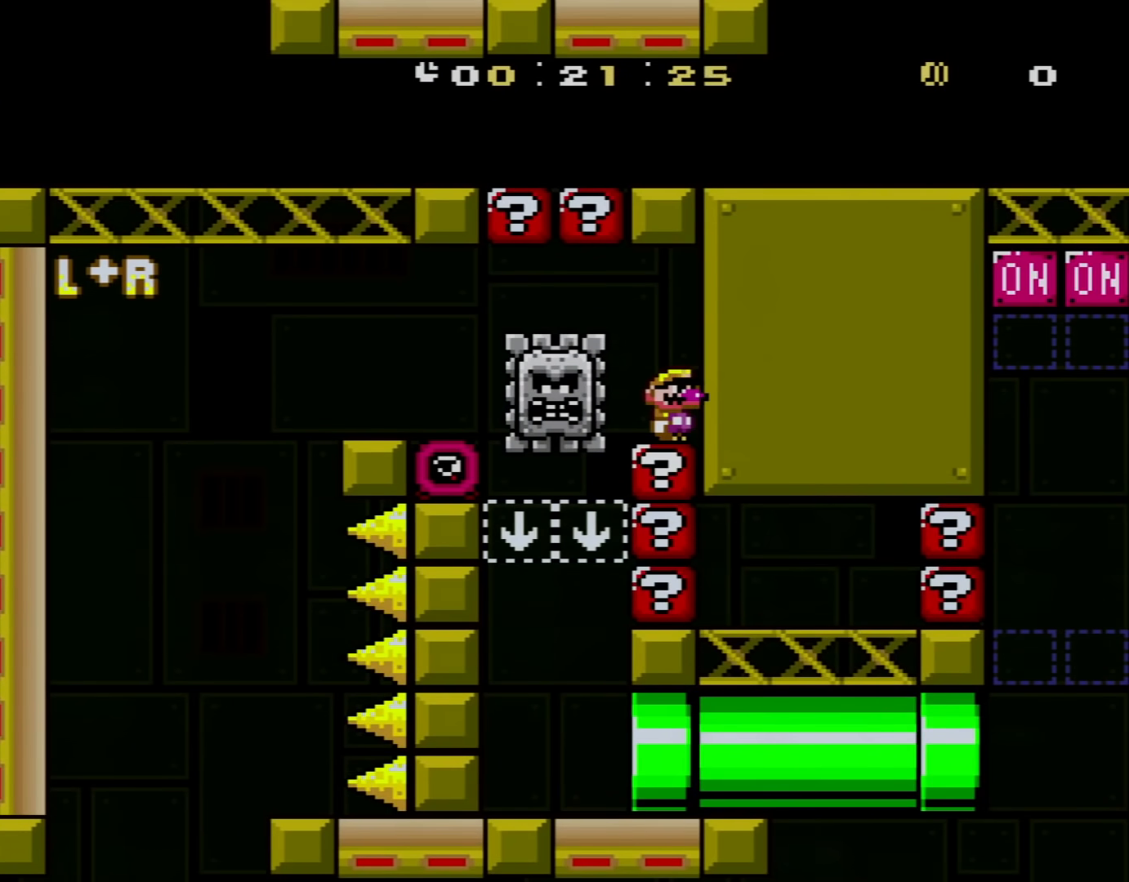
{"buttons": ["X", "DPAD_LEFT"], "events": [[167, "DPAD_LEFT", "down"], [233, "DPAD_UP", "down"], [450, "DPAD_UP", "up"]]}
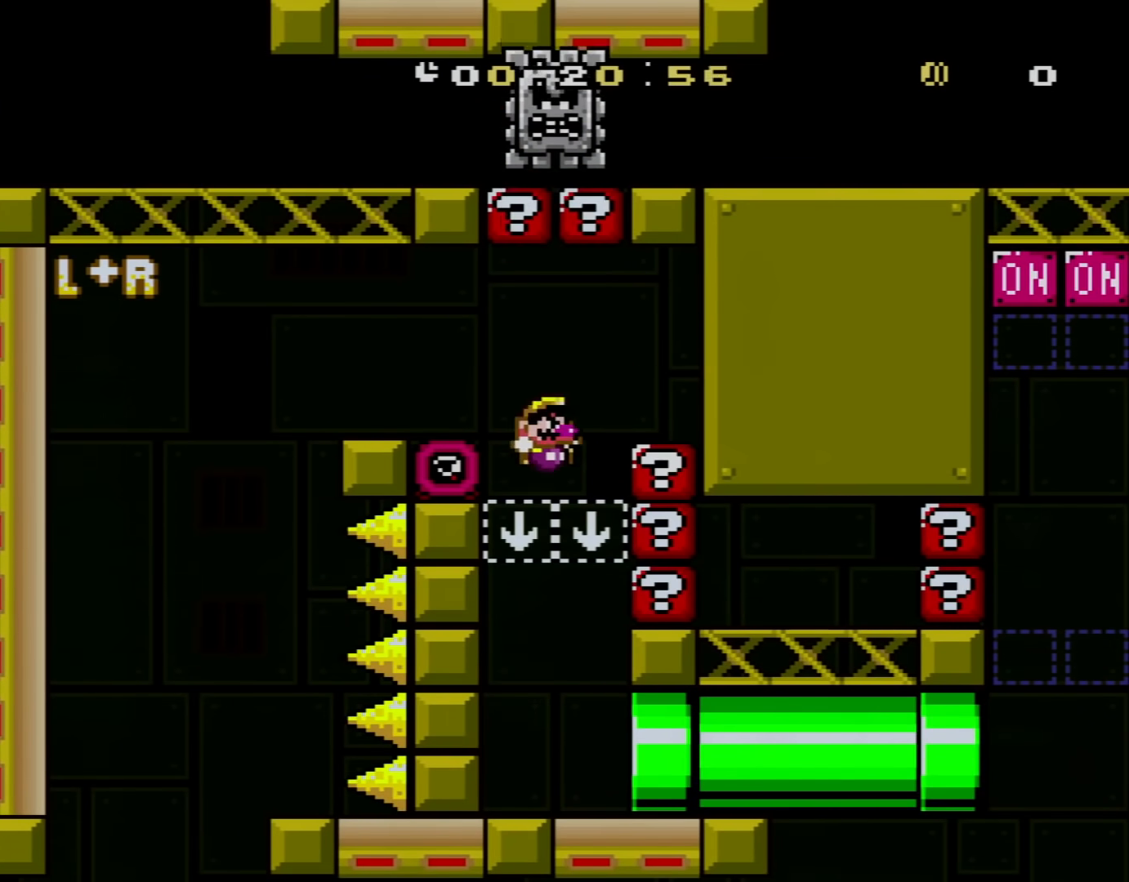
{"buttons": ["X", "DPAD_RIGHT"], "events": [[17, "DPAD_LEFT", "up"], [50, "DPAD_RIGHT", "down"]]}
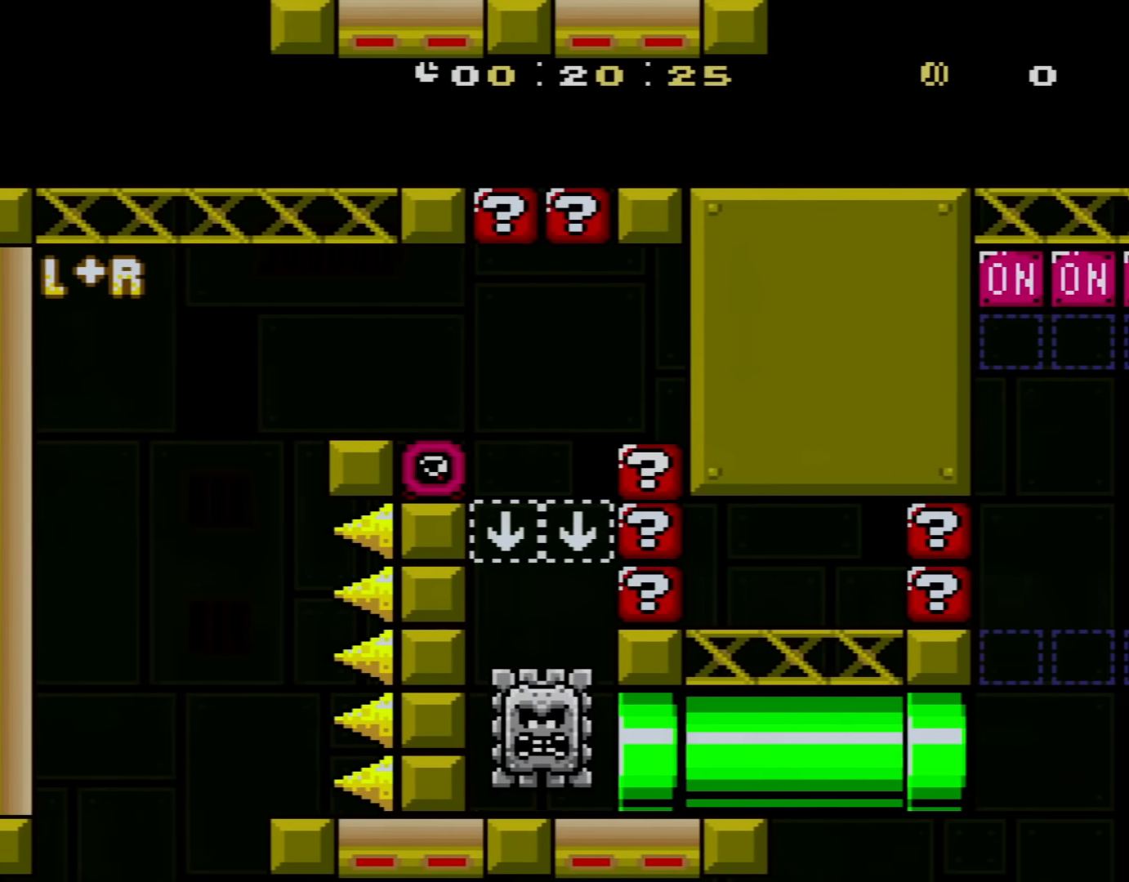
{"buttons": ["X"], "events": [[200, "X", "up"], [233, "DPAD_RIGHT", "up"], [233, "Y", "down"], [417, "X", "down"], [417, "Y", "up"]]}
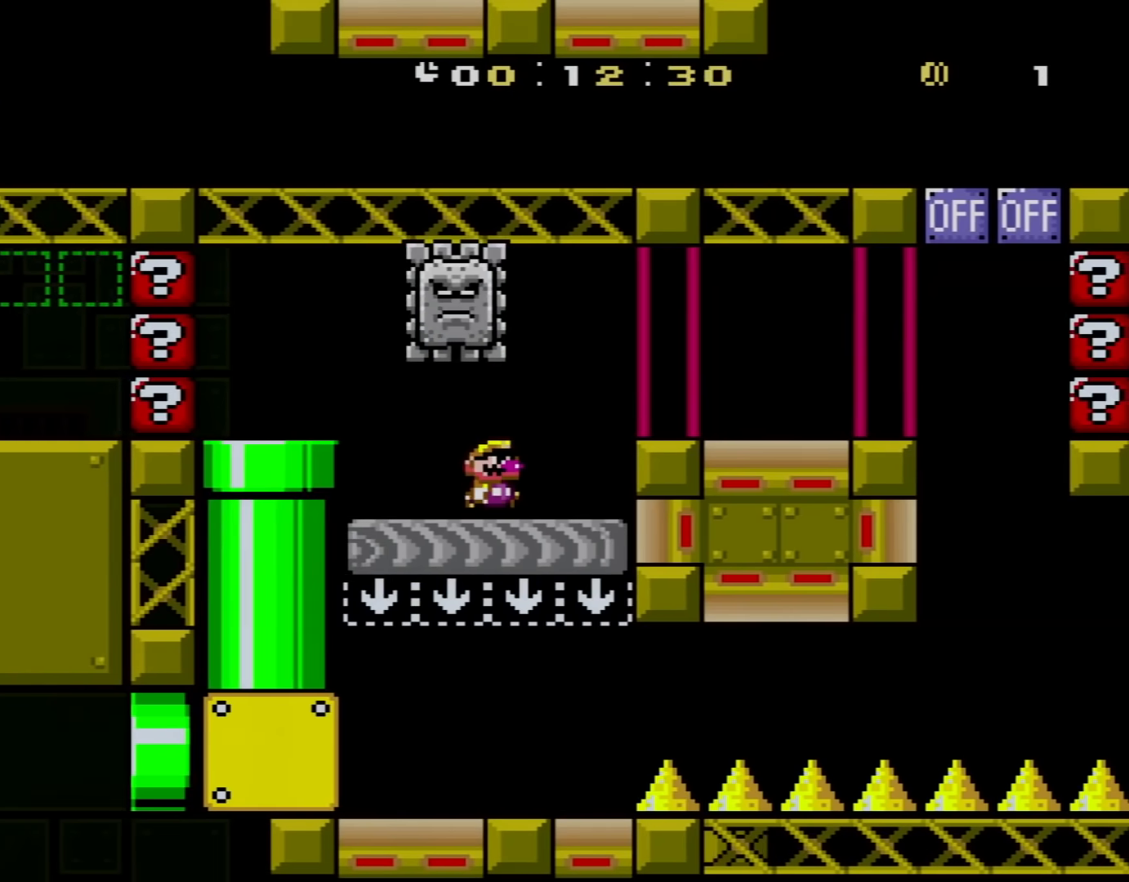
{"buttons": ["X", "DPAD_RIGHT"], "events": [[17, "DPAD_RIGHT", "down"], [301, "A", "down"], [334, "DPAD_RIGHT", "up"], [367, "DPAD_LEFT", "down"], [401, "DPAD_UP", "down"], [434, "A", "up"], [467, "DPAD_LEFT", "up"], [467, "DPAD_RIGHT", "down"], [467, "DPAD_UP", "up"]]}
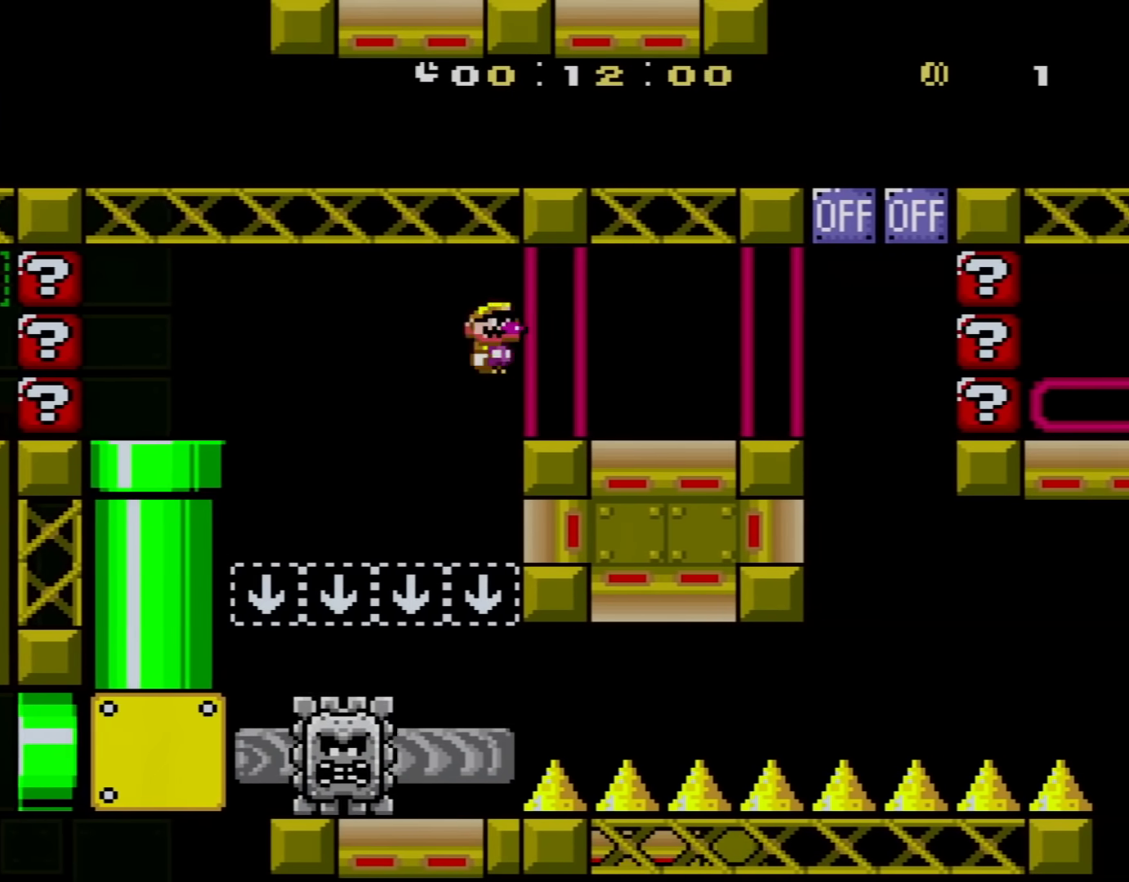
{"buttons": ["X", "DPAD_RIGHT"], "events": []}
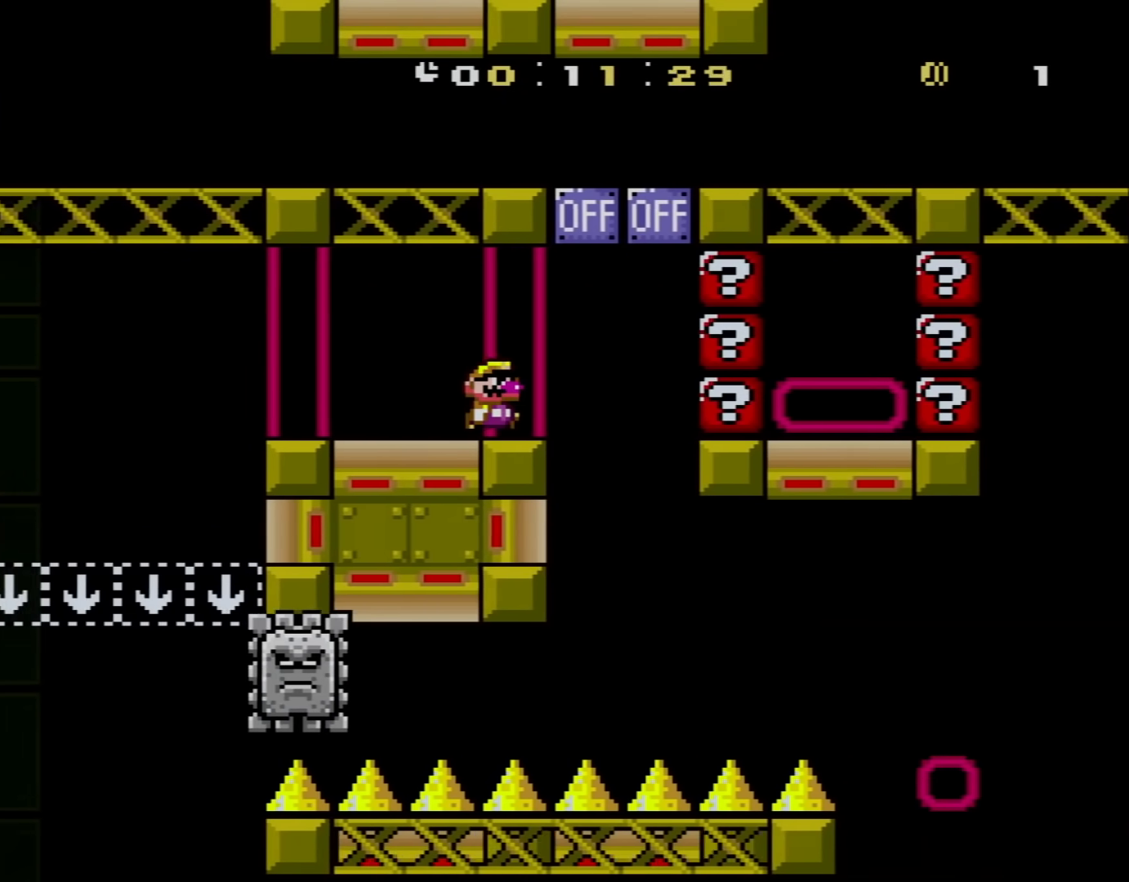
{"buttons": ["X"], "events": [[184, "A", "down"], [267, "DPAD_LEFT", "down"], [267, "DPAD_RIGHT", "up"], [267, "DPAD_UP", "down"], [300, "A", "up"], [434, "DPAD_UP", "up"], [484, "DPAD_LEFT", "up"]]}
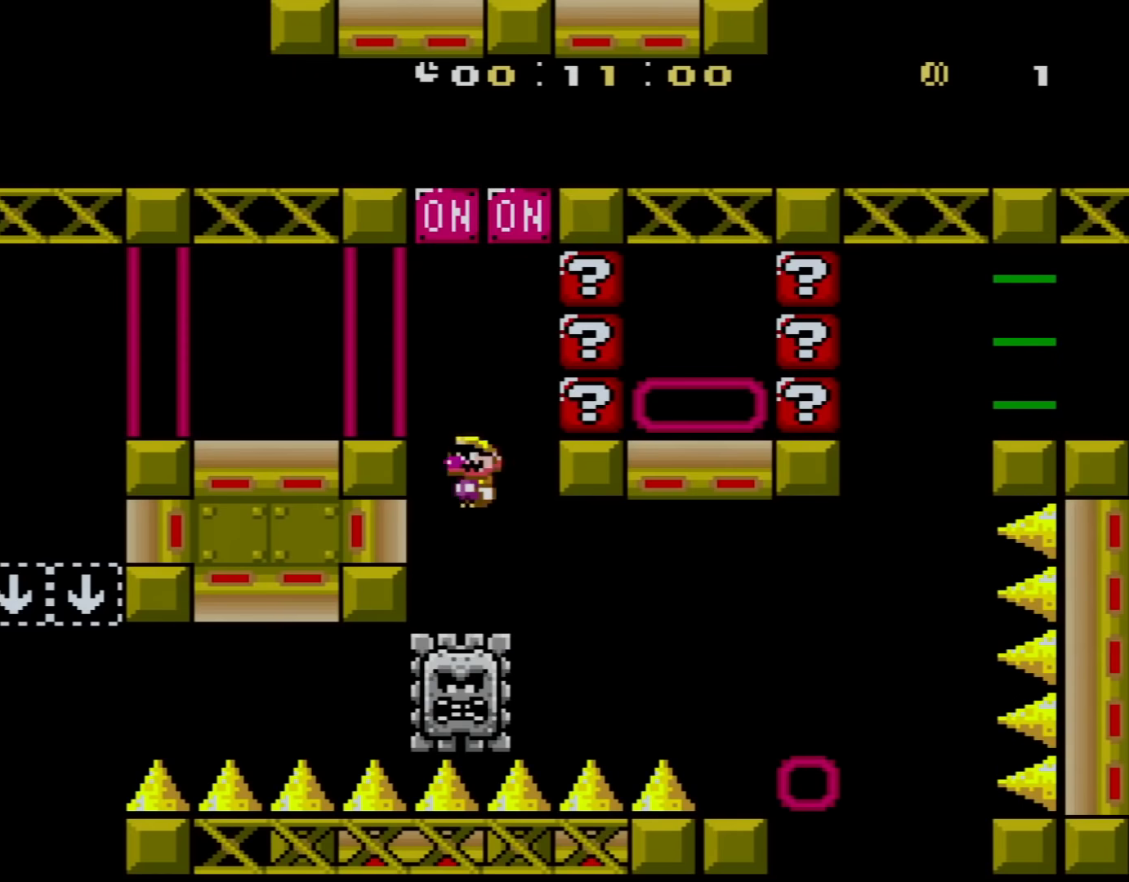
{"buttons": ["A", "X", "DPAD_RIGHT"], "events": [[50, "DPAD_RIGHT", "down"], [300, "A", "down"]]}
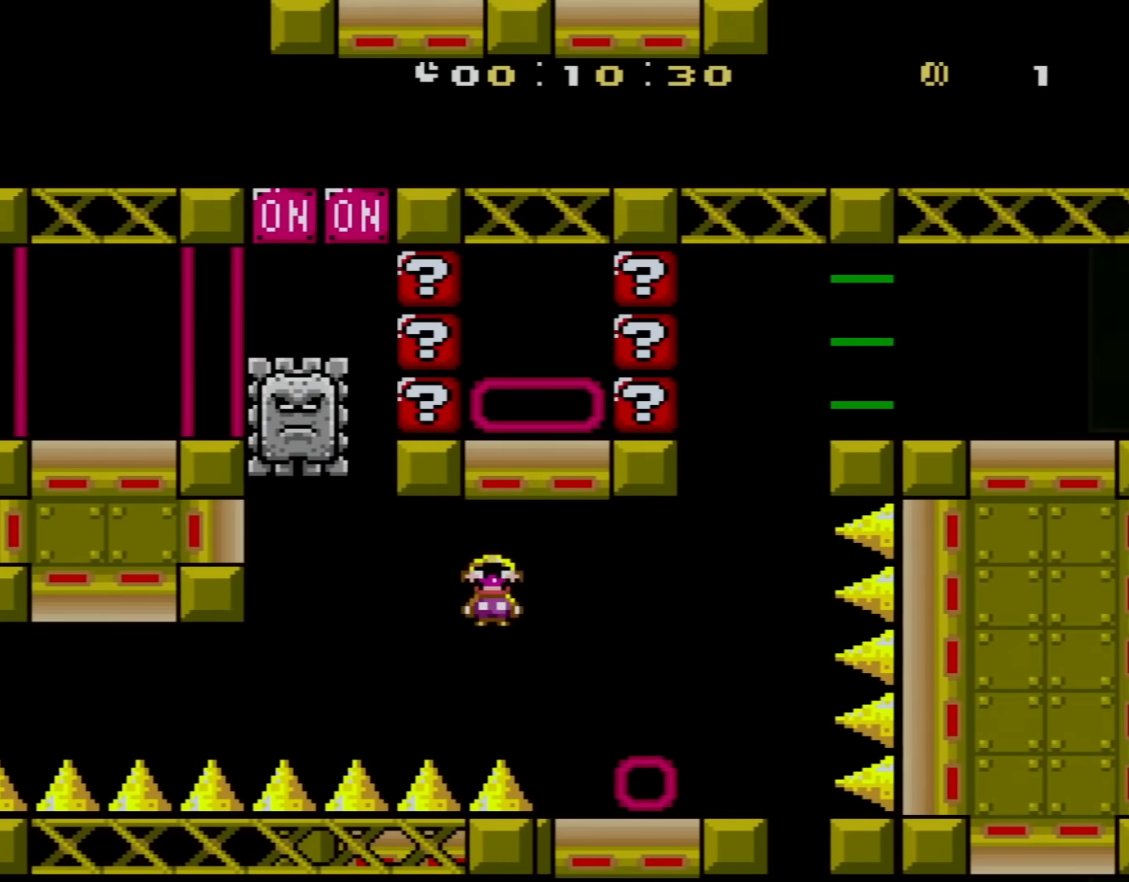
{"buttons": ["X", "DPAD_LEFT"], "events": [[334, "A", "up"], [501, "DPAD_LEFT", "down"], [501, "DPAD_RIGHT", "up"]]}
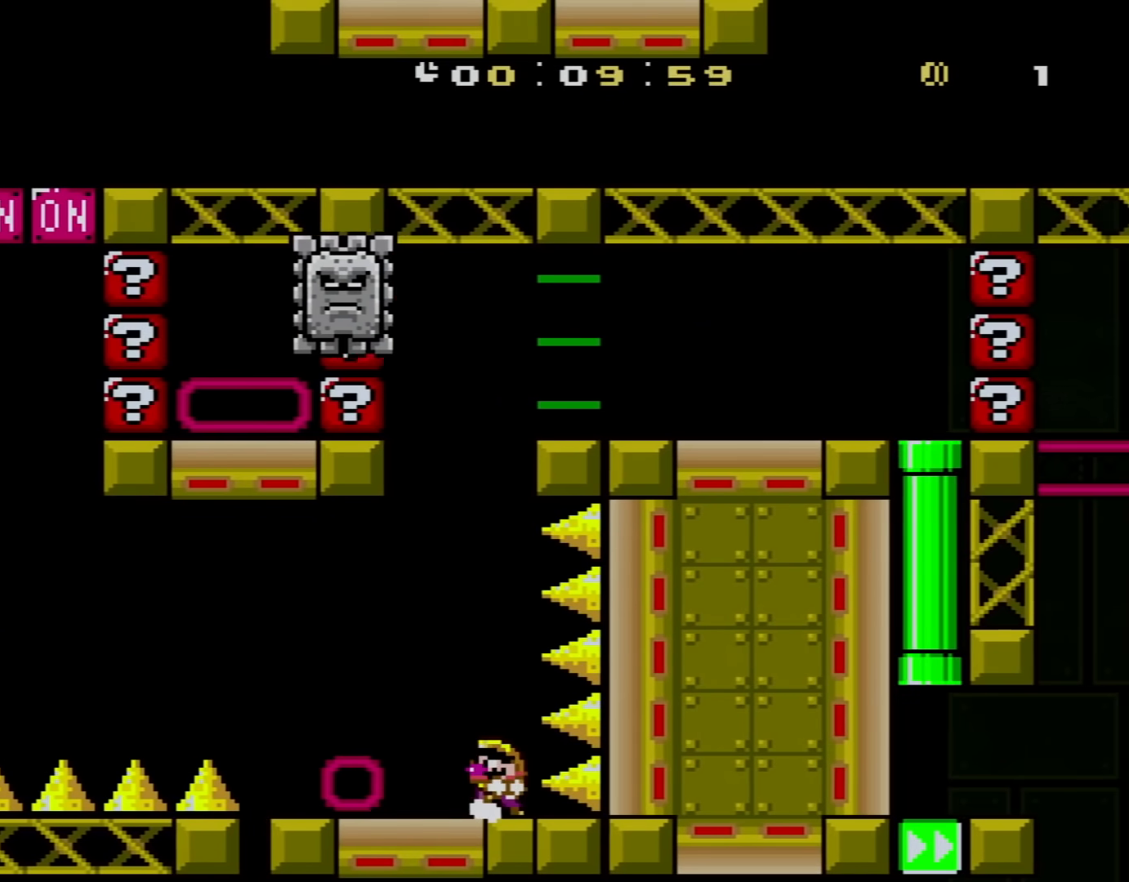
{"buttons": ["A", "X", "DPAD_RIGHT"], "events": [[16, "DPAD_UP", "down"], [450, "A", "down"], [484, "DPAD_LEFT", "up"], [484, "DPAD_RIGHT", "down"], [484, "DPAD_UP", "up"]]}
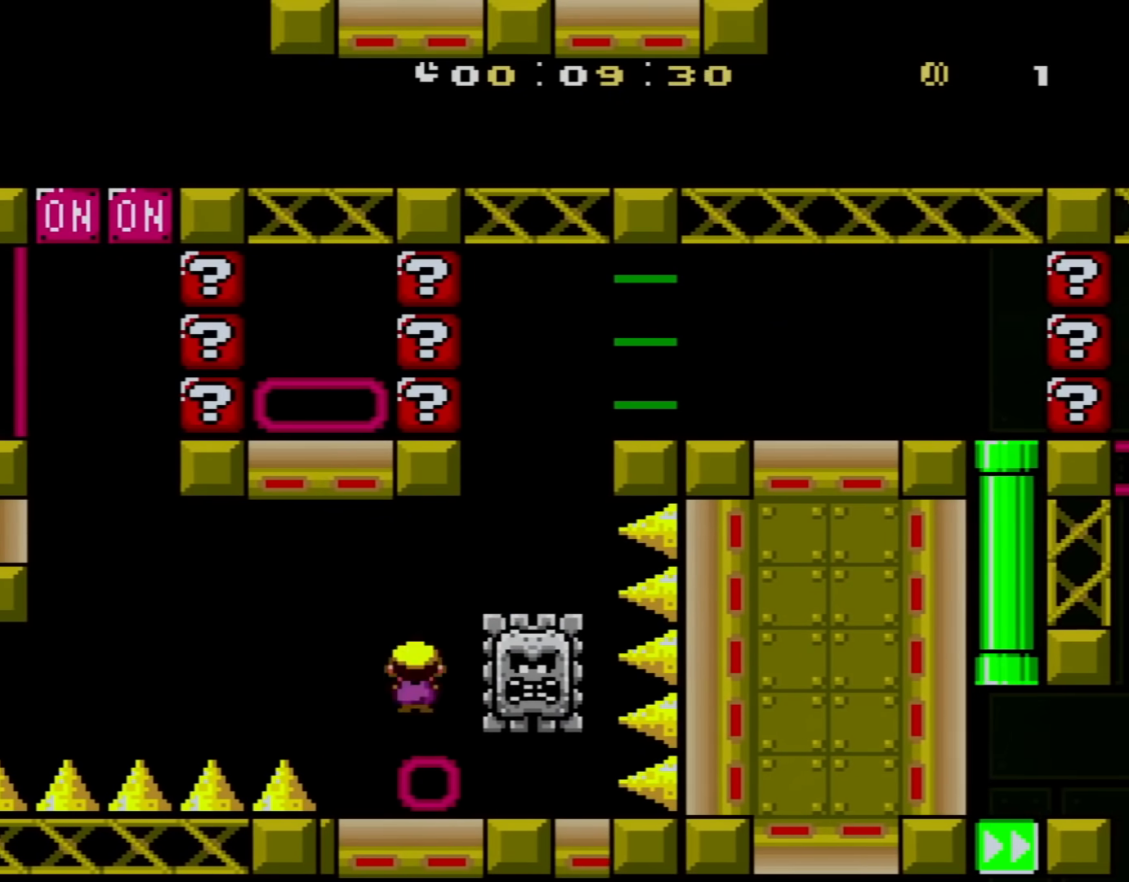
{"buttons": ["A", "X"], "events": [[17, "A", "up"], [234, "A", "down"], [300, "DPAD_RIGHT", "up"]]}
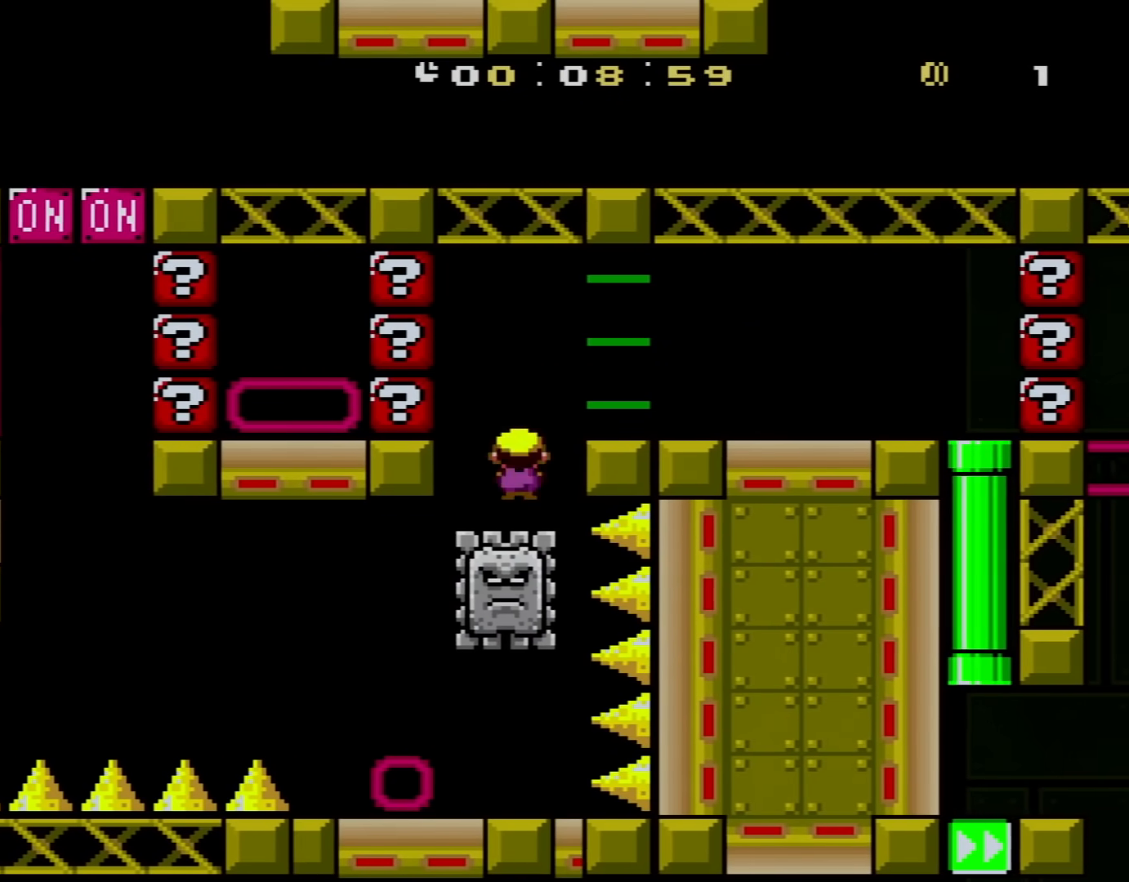
{"buttons": ["X", "DPAD_RIGHT"], "events": [[50, "DPAD_RIGHT", "down"], [333, "A", "up"]]}
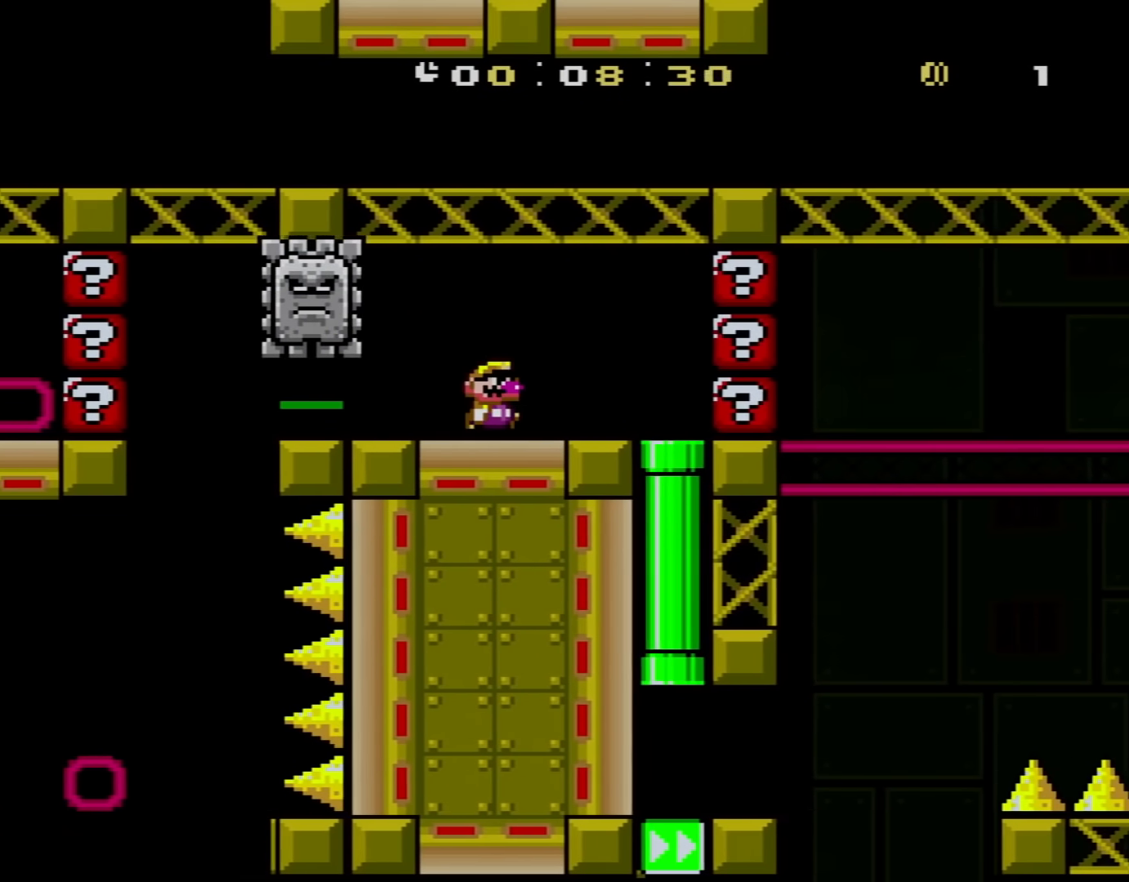
{"buttons": ["X", "DPAD_DOWN"], "events": [[301, "DPAD_DOWN", "down"], [334, "DPAD_RIGHT", "up"]]}
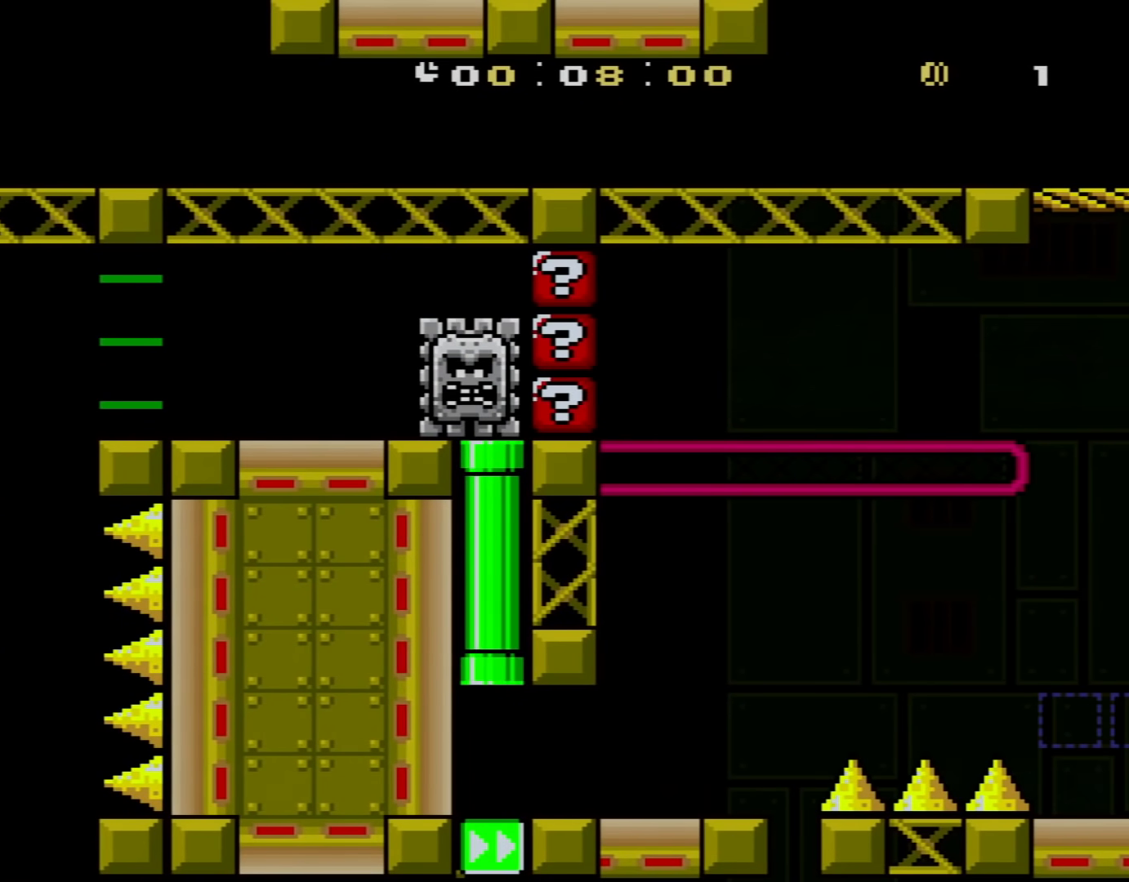
{"buttons": ["Y", "DPAD_RIGHT"], "events": [[16, "X", "up"], [16, "Y", "down"], [50, "DPAD_DOWN", "up"], [200, "DPAD_RIGHT", "down"], [333, "B", "down"], [450, "B", "up"]]}